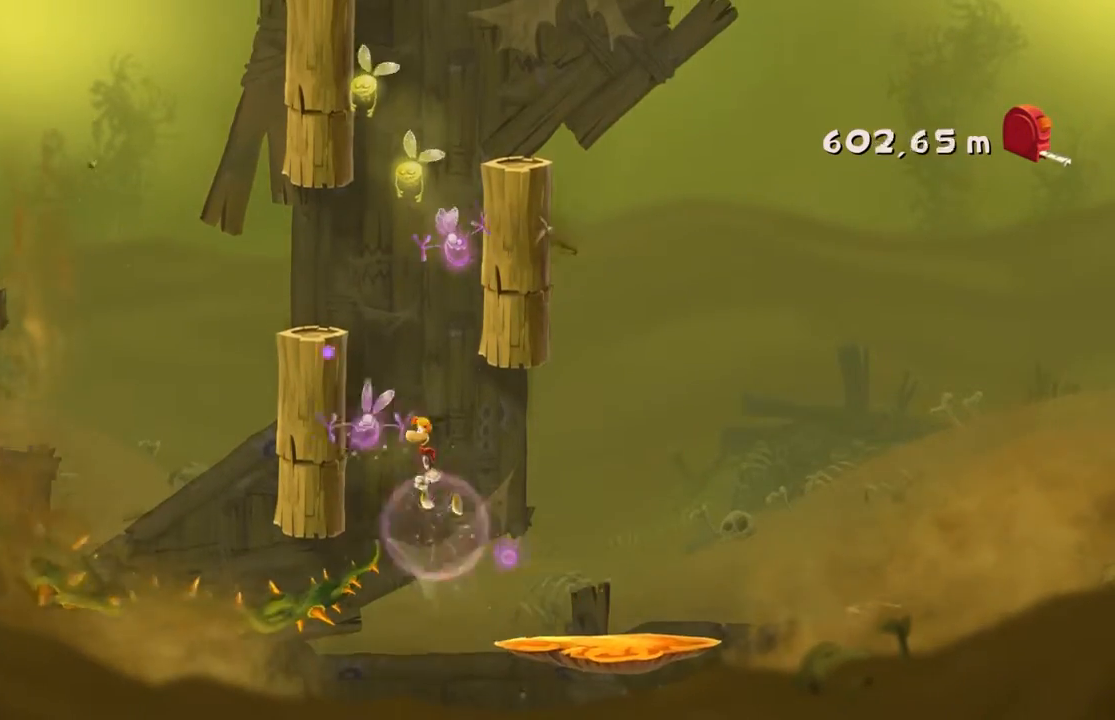
Gameplay with a controller (Xbox layout); each line is a JSON object with the inputs held at the frame after it. "events" lists button and stick changes between this image and that frame as [ms after this image, input, new state], when the widget could be followed in between. Not read: L3 R3 right_stick.
{"buttons": ["A"], "left_stick": "left", "events": []}
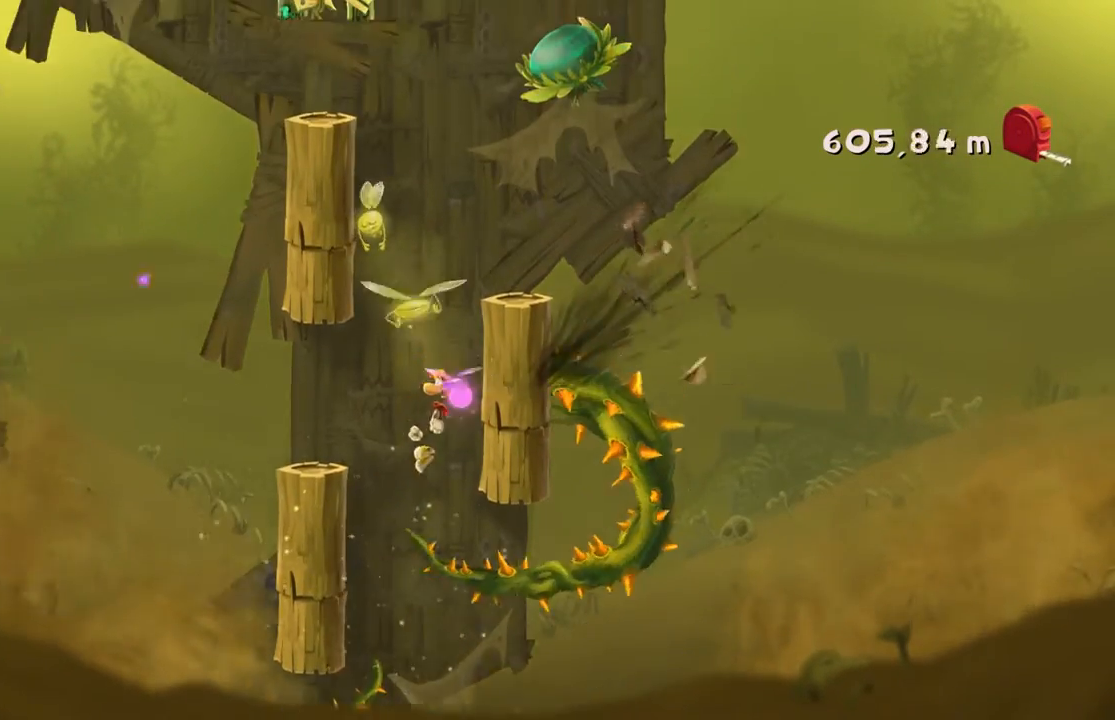
{"buttons": ["A"], "left_stick": "left", "events": []}
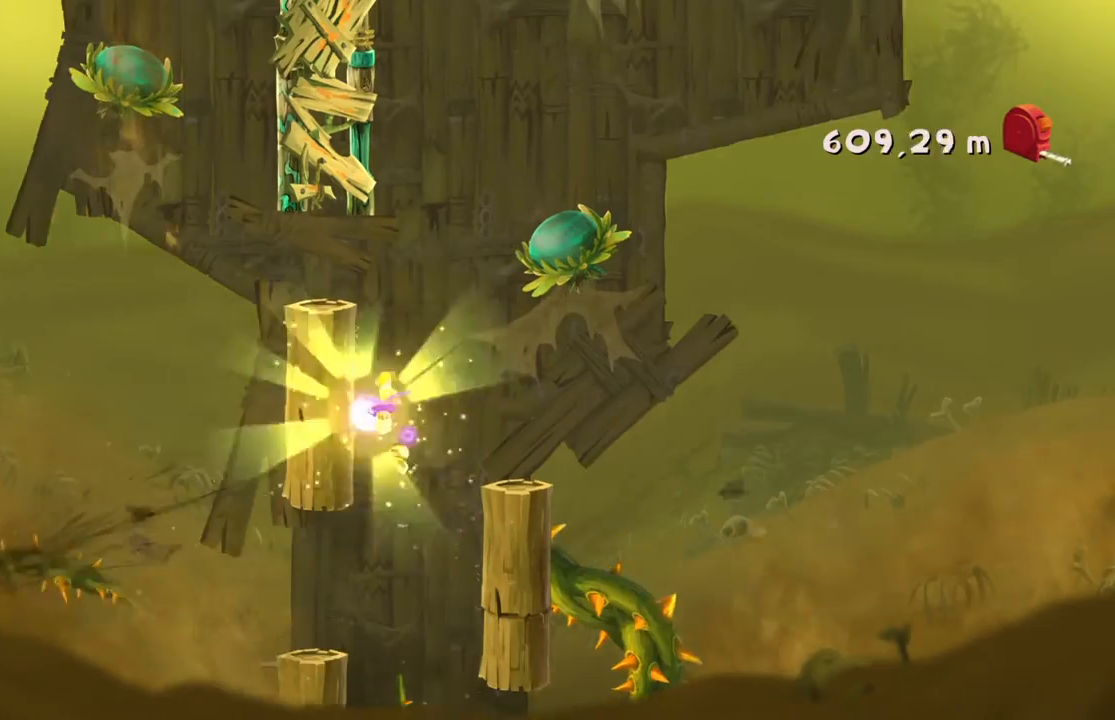
{"buttons": ["A"], "left_stick": "left", "events": []}
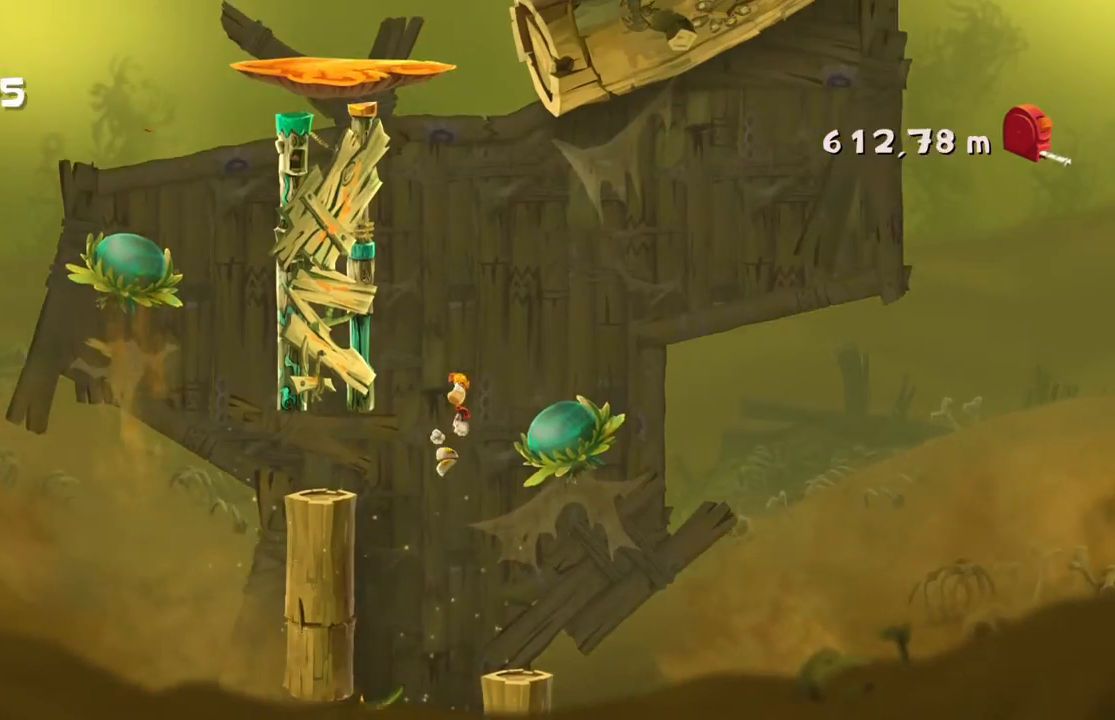
{"buttons": ["X"], "left_stick": "left", "events": [[33, "A", "up"], [400, "X", "down"]]}
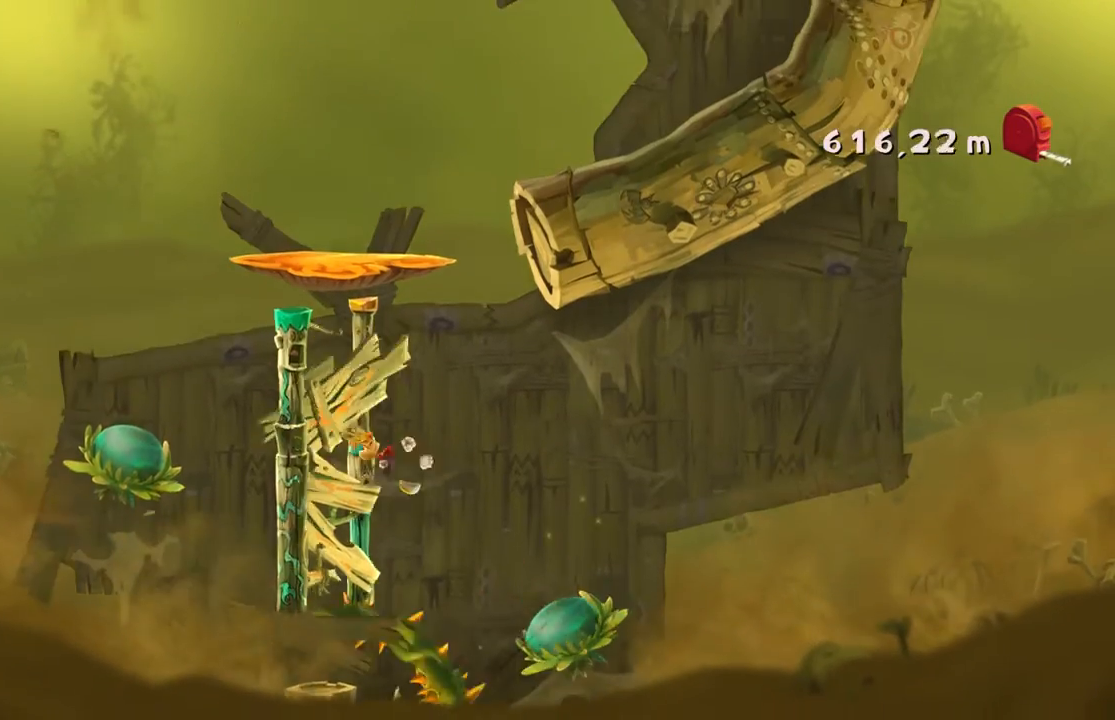
{"buttons": ["A"], "left_stick": "left", "events": [[101, "X", "up"], [367, "A", "down"]]}
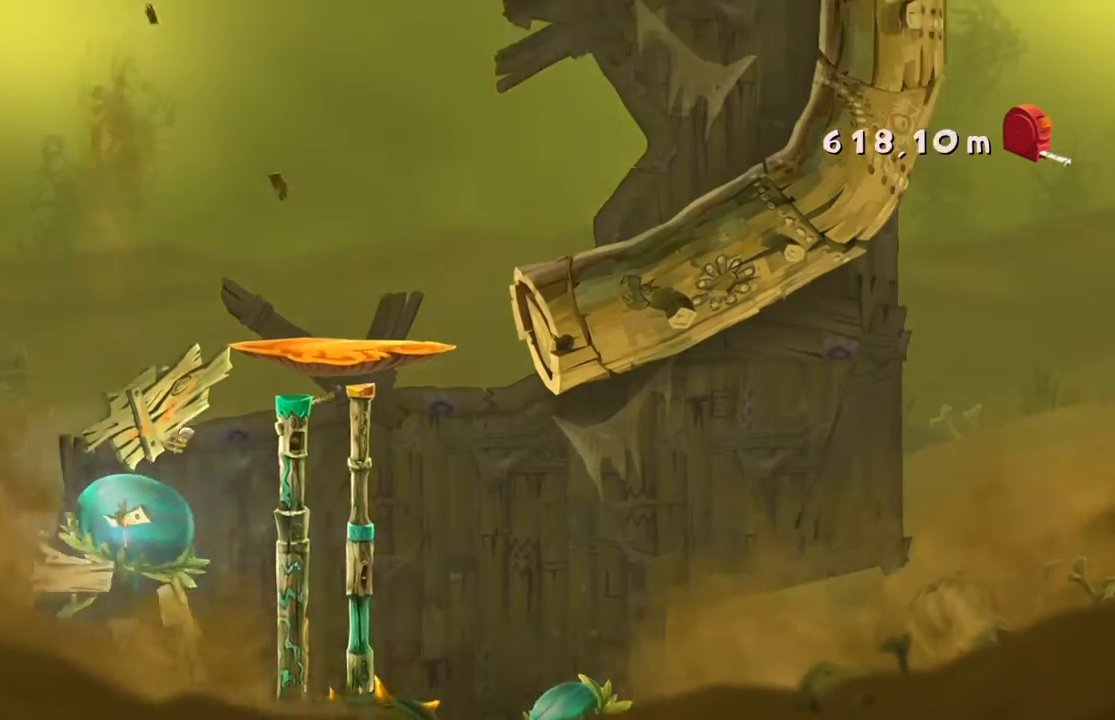
{"buttons": [], "left_stick": "right", "events": [[100, "A", "up"], [233, "left_stick", "up"], [300, "left_stick", "right"]]}
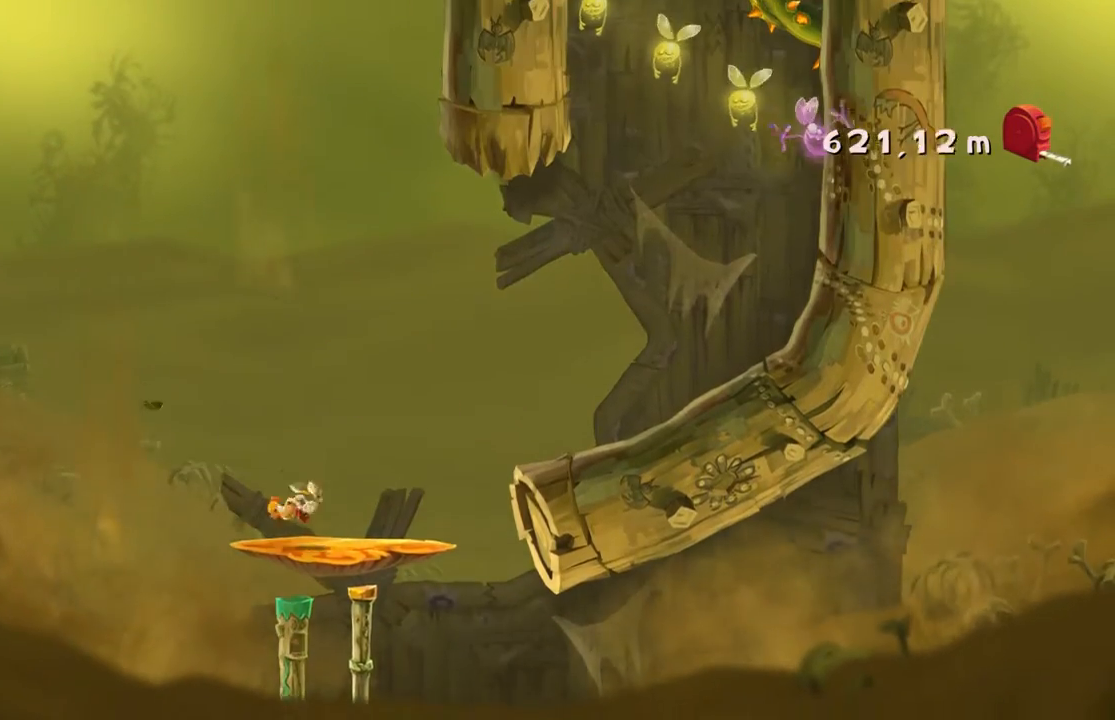
{"buttons": [], "left_stick": "right", "events": []}
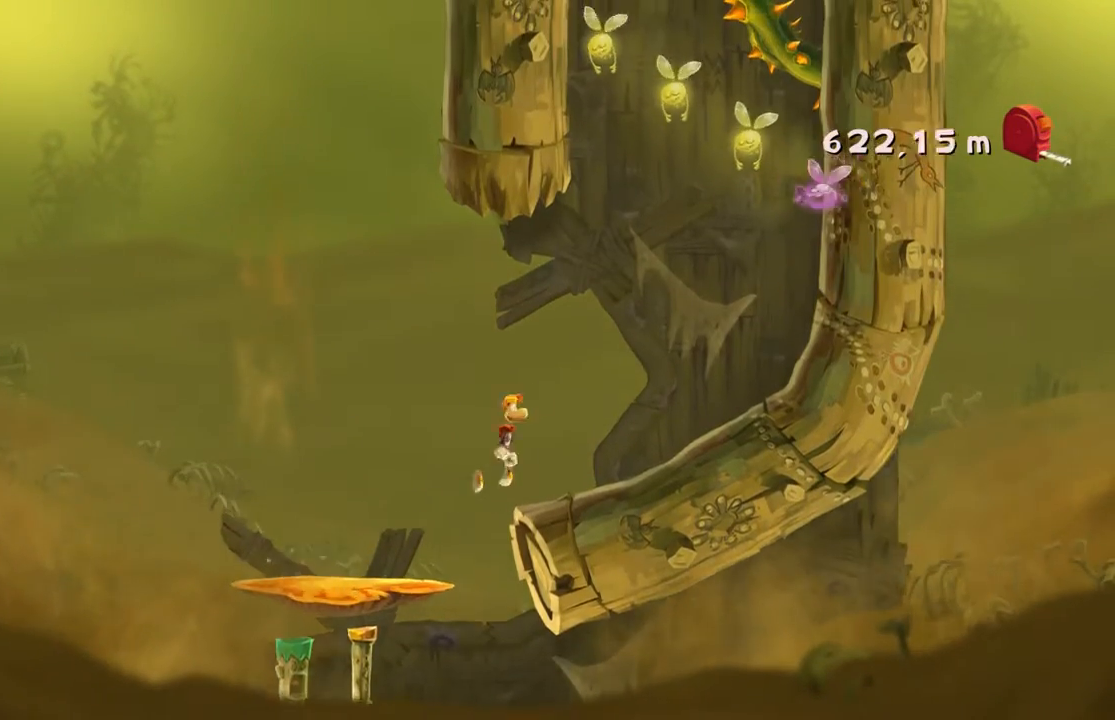
{"buttons": [], "left_stick": "right", "events": []}
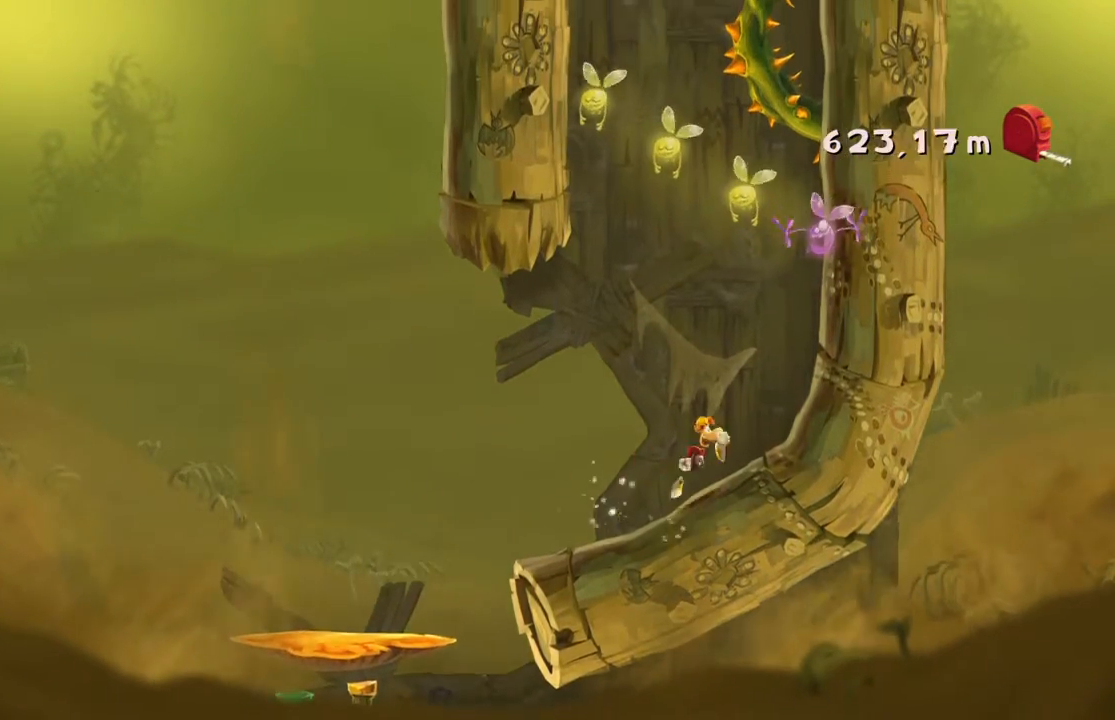
{"buttons": ["A"], "left_stick": "right", "events": [[501, "A", "down"]]}
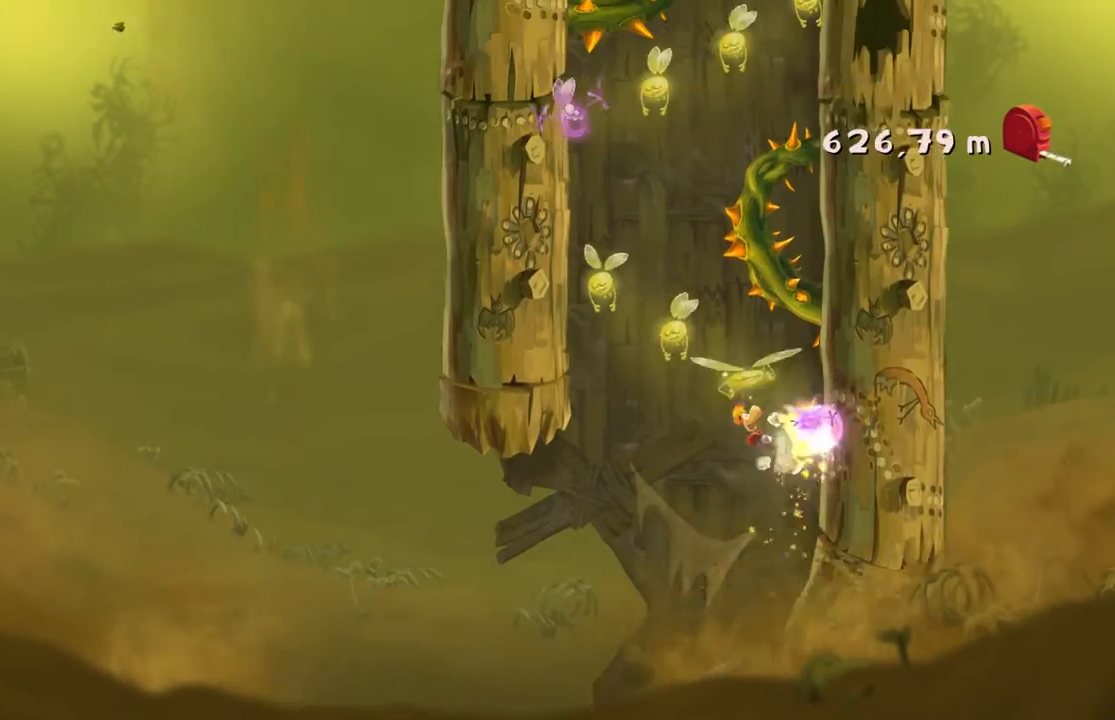
{"buttons": [], "left_stick": "right", "events": [[167, "A", "up"]]}
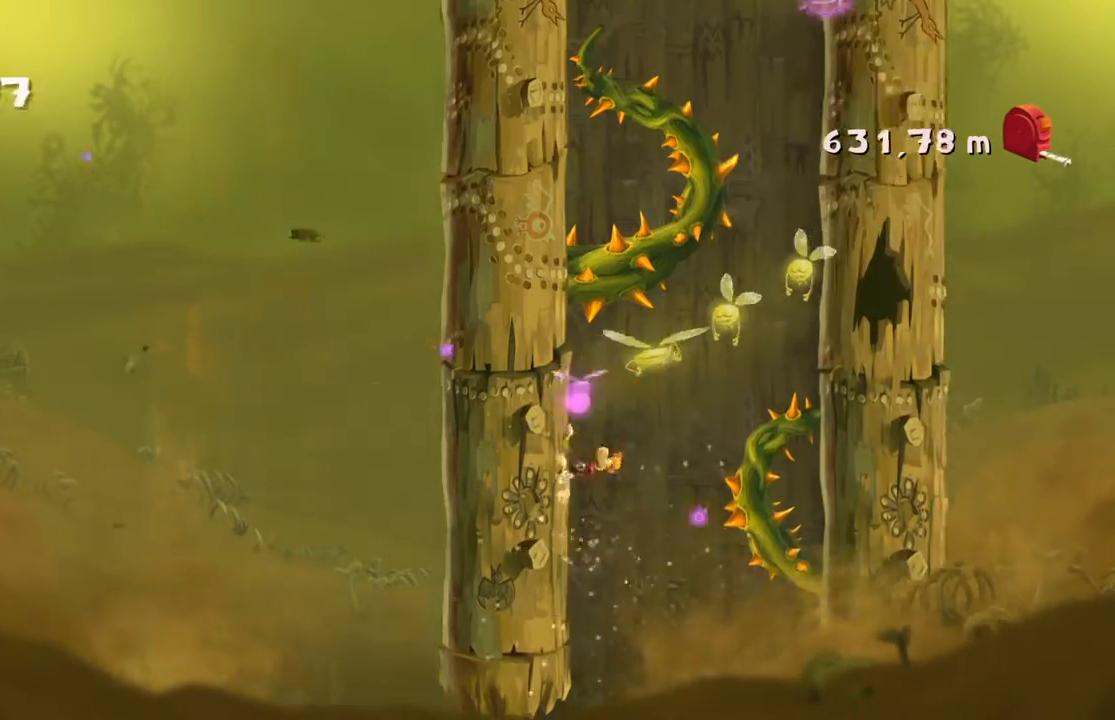
{"buttons": [], "left_stick": "right", "events": [[34, "A", "down"], [201, "A", "up"]]}
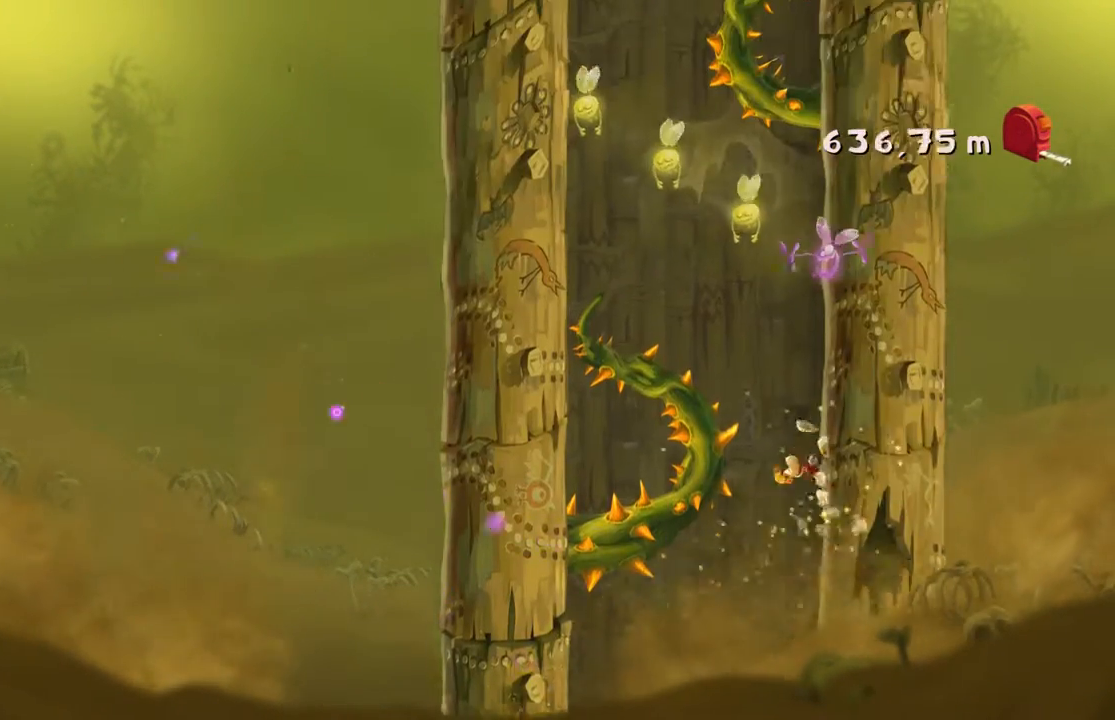
{"buttons": [], "left_stick": "right", "events": [[267, "A", "down"], [434, "A", "up"]]}
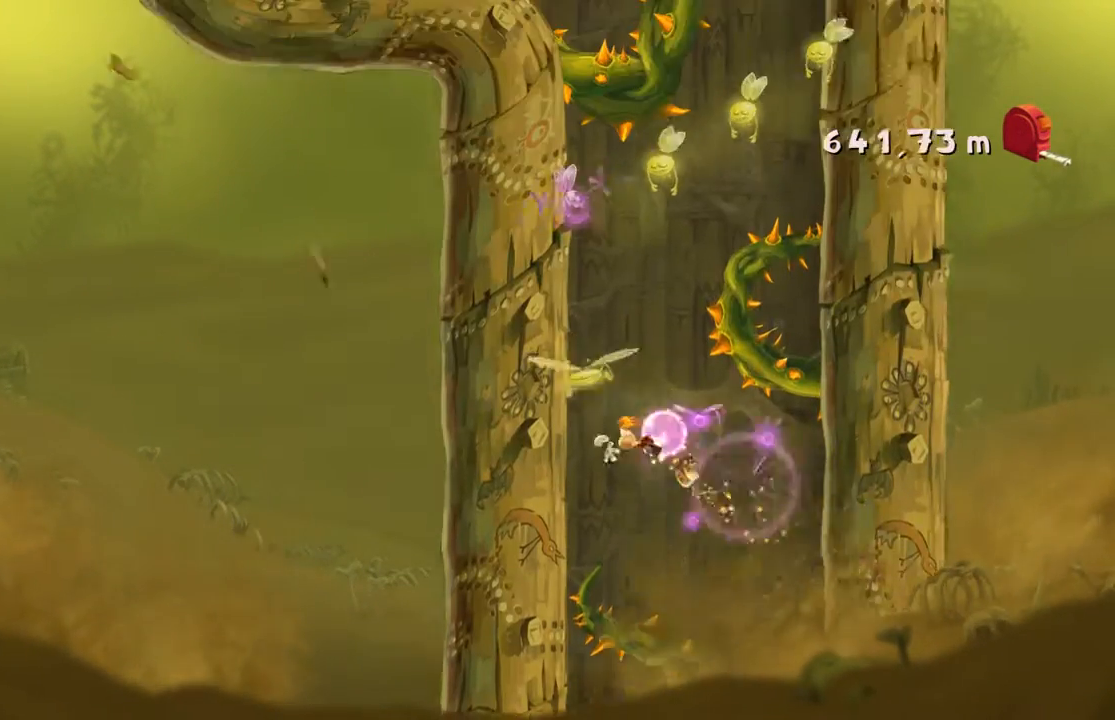
{"buttons": [], "left_stick": "right", "events": []}
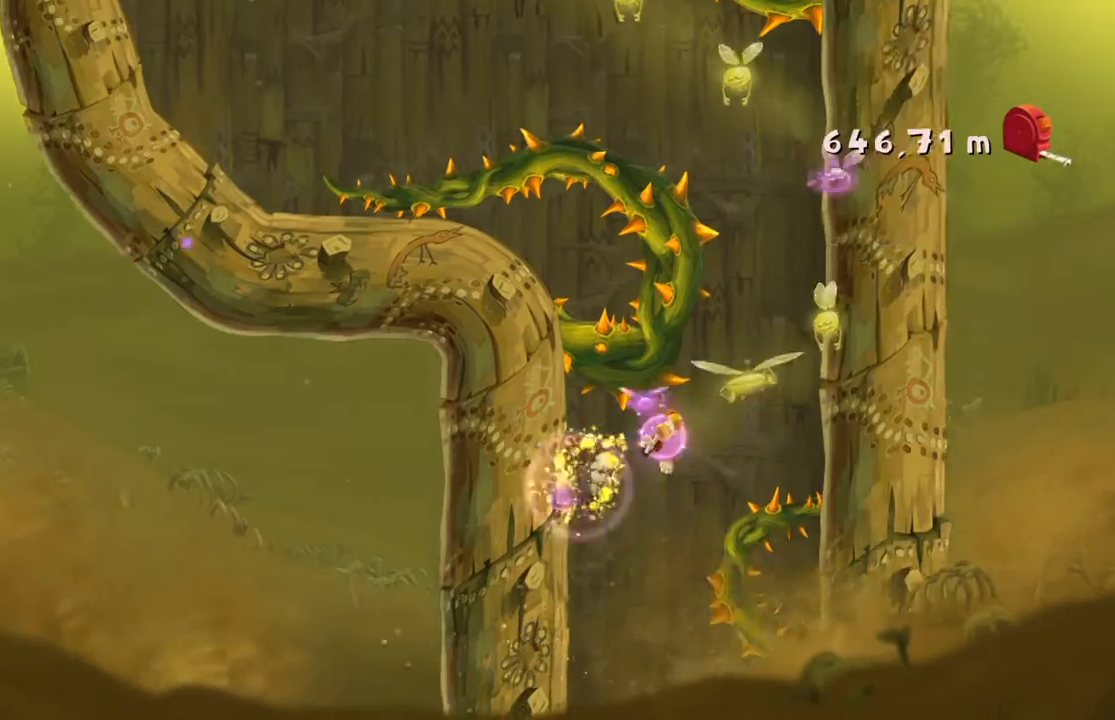
{"buttons": [], "left_stick": "right", "events": []}
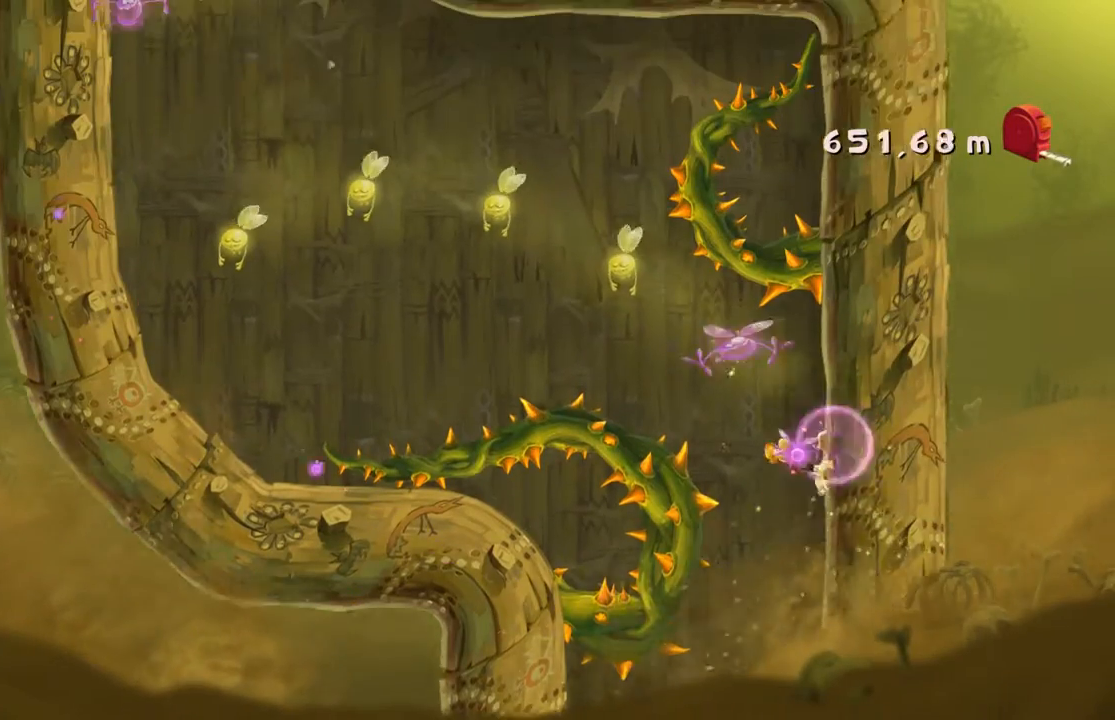
{"buttons": [], "left_stick": "up-left", "events": [[167, "left_stick", "center"], [334, "left_stick", "up-left"]]}
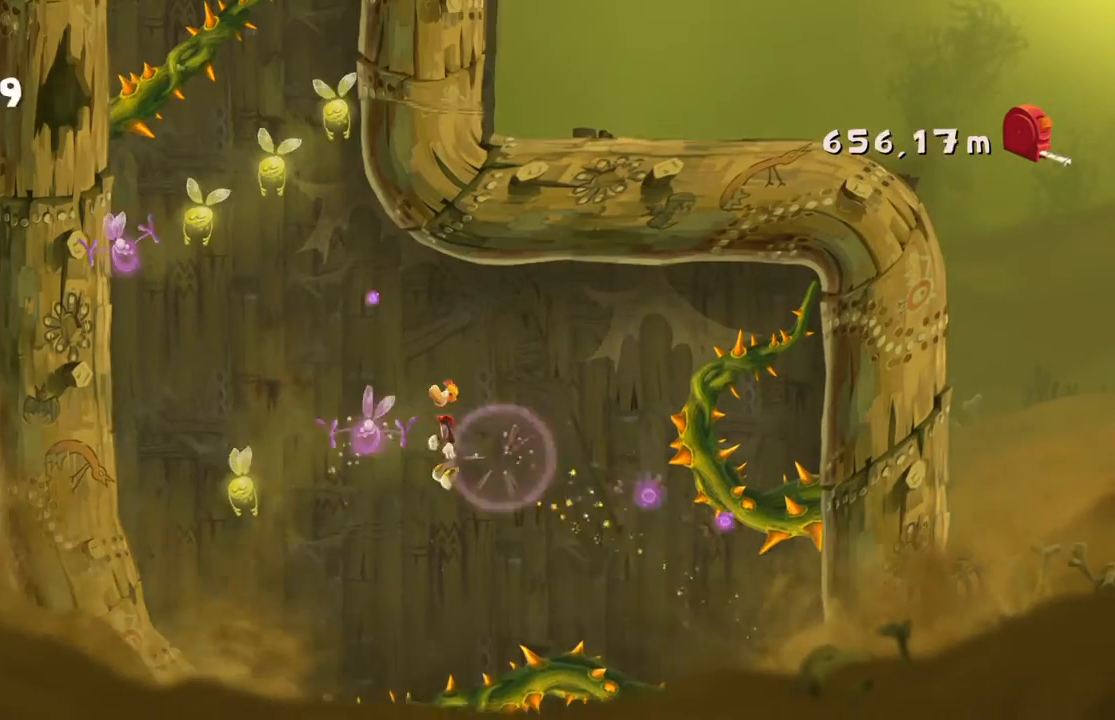
{"buttons": [], "left_stick": "up-left", "events": []}
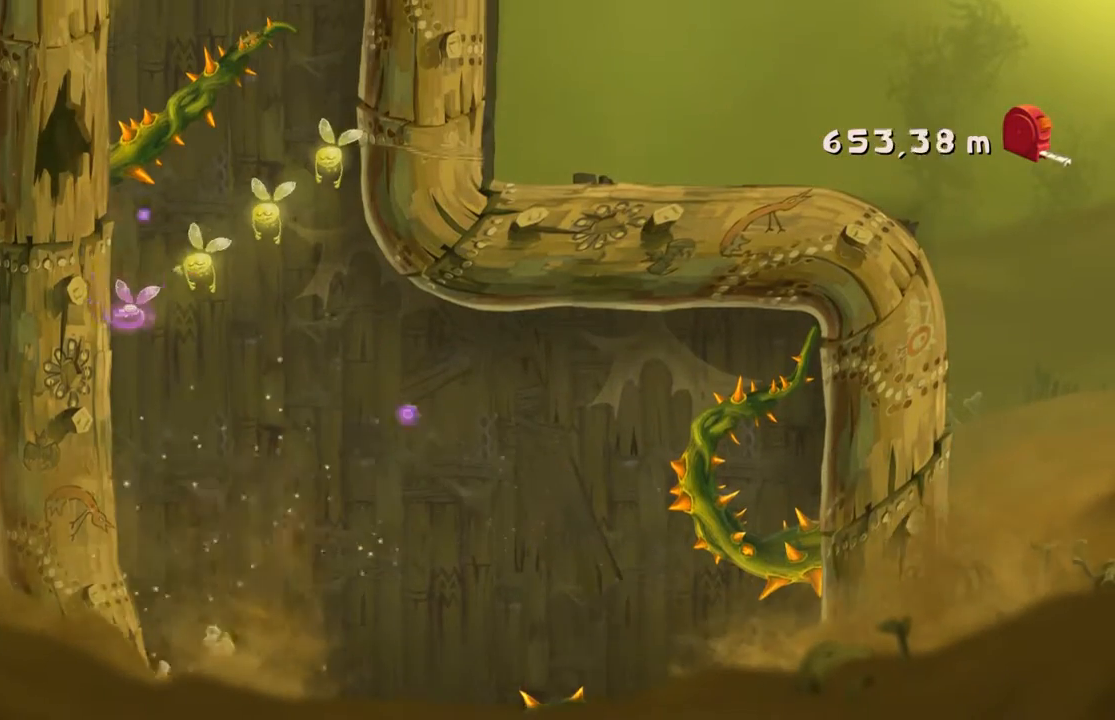
{"buttons": [], "left_stick": "up-left", "events": []}
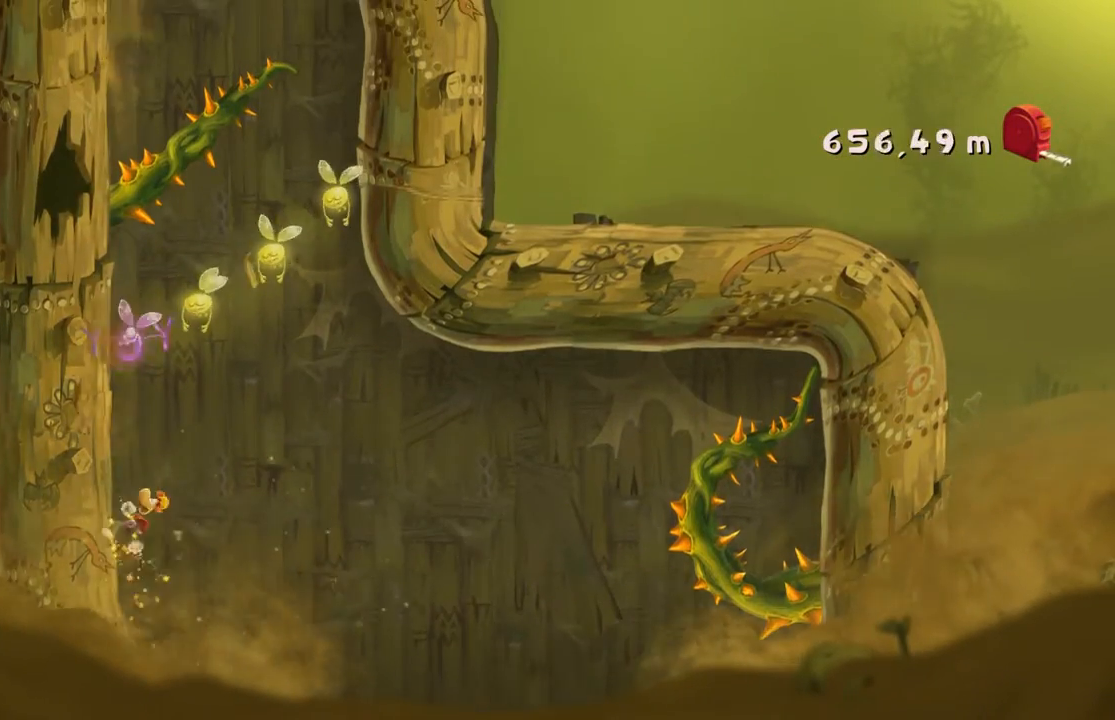
{"buttons": [], "left_stick": "up-left", "events": [[267, "A", "down"], [467, "A", "up"]]}
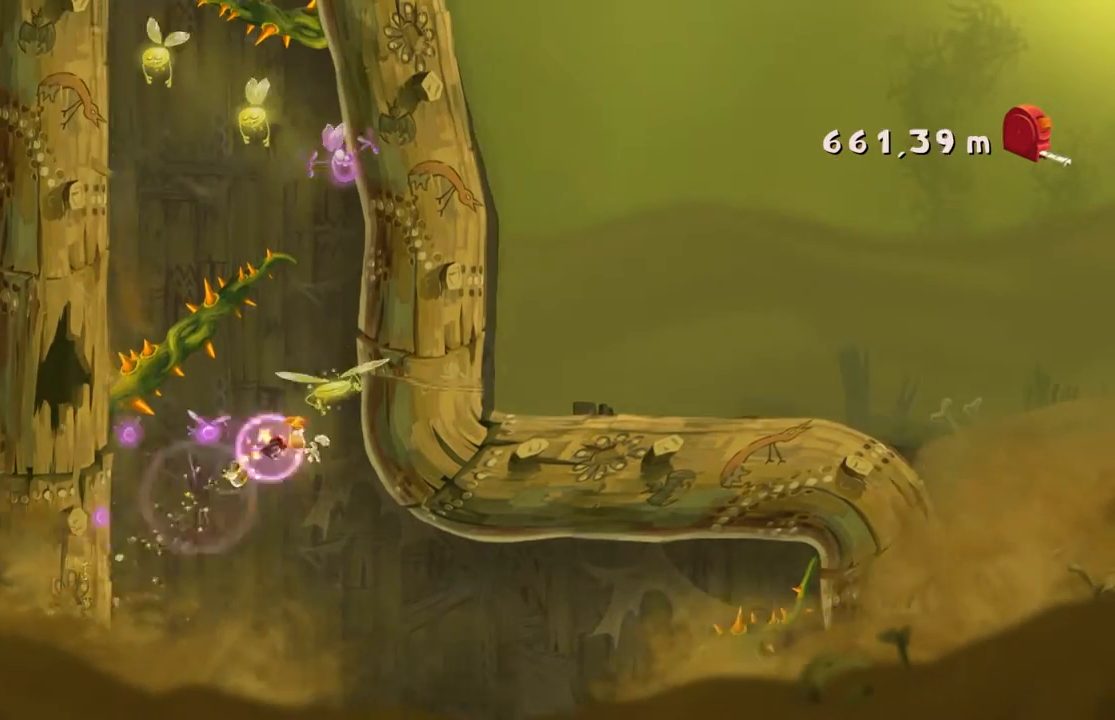
{"buttons": ["A"], "left_stick": "up-left", "events": [[501, "A", "down"]]}
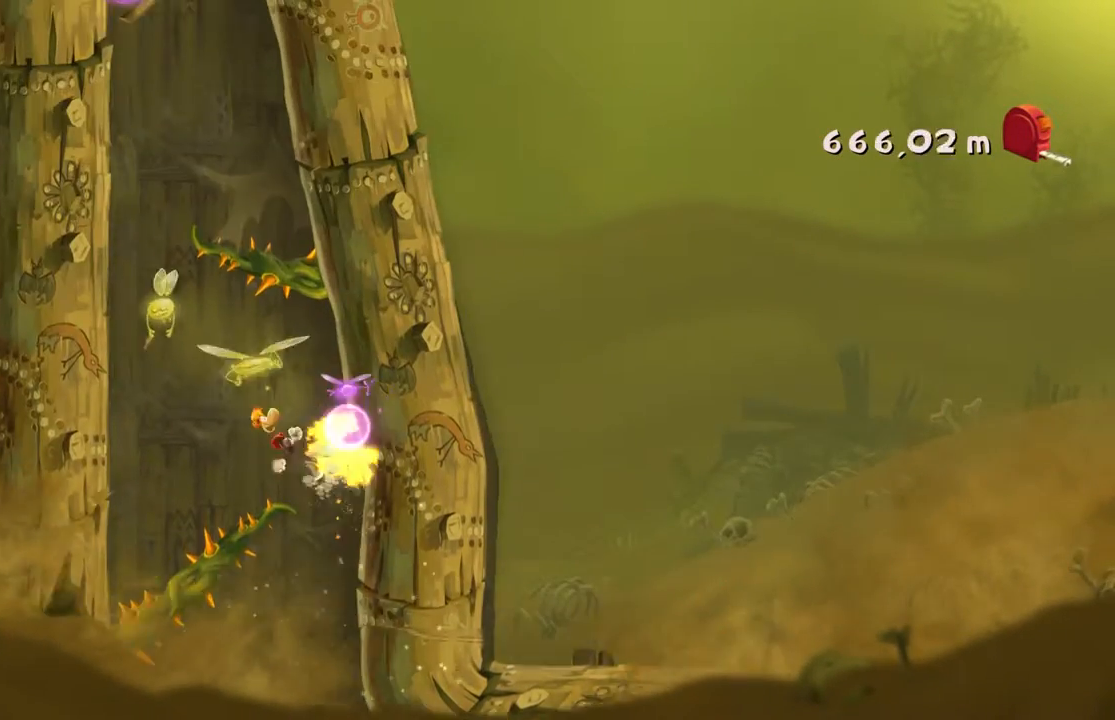
{"buttons": [], "left_stick": "up-left", "events": [[133, "A", "up"]]}
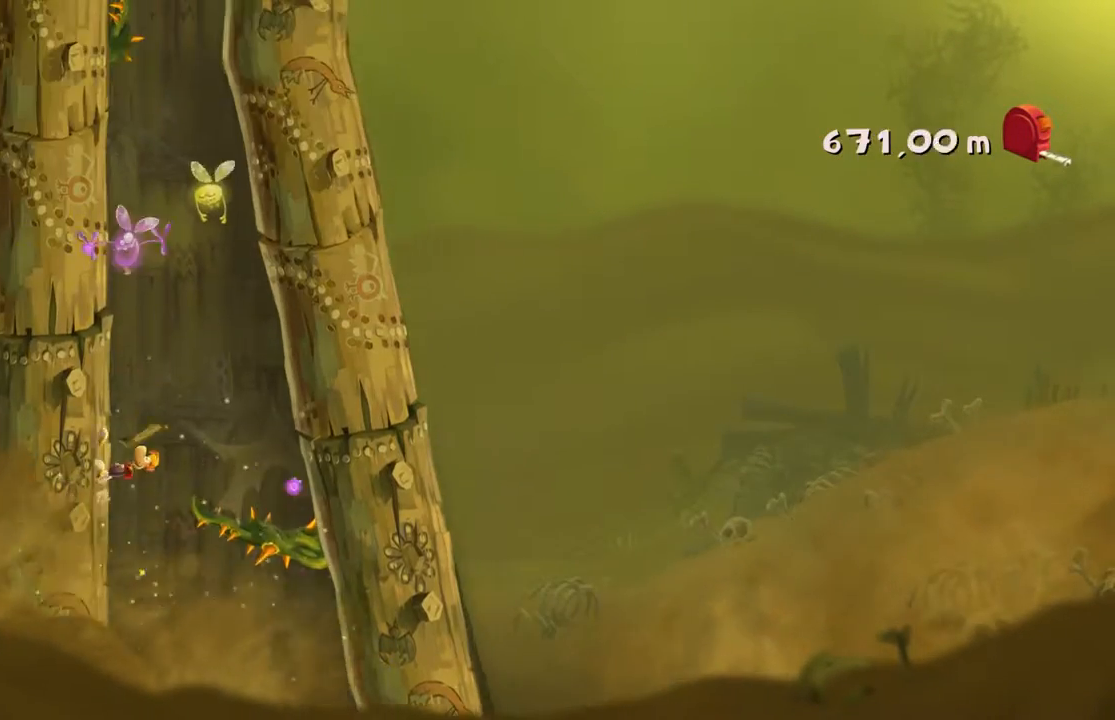
{"buttons": ["A"], "left_stick": "up-left", "events": [[401, "A", "down"]]}
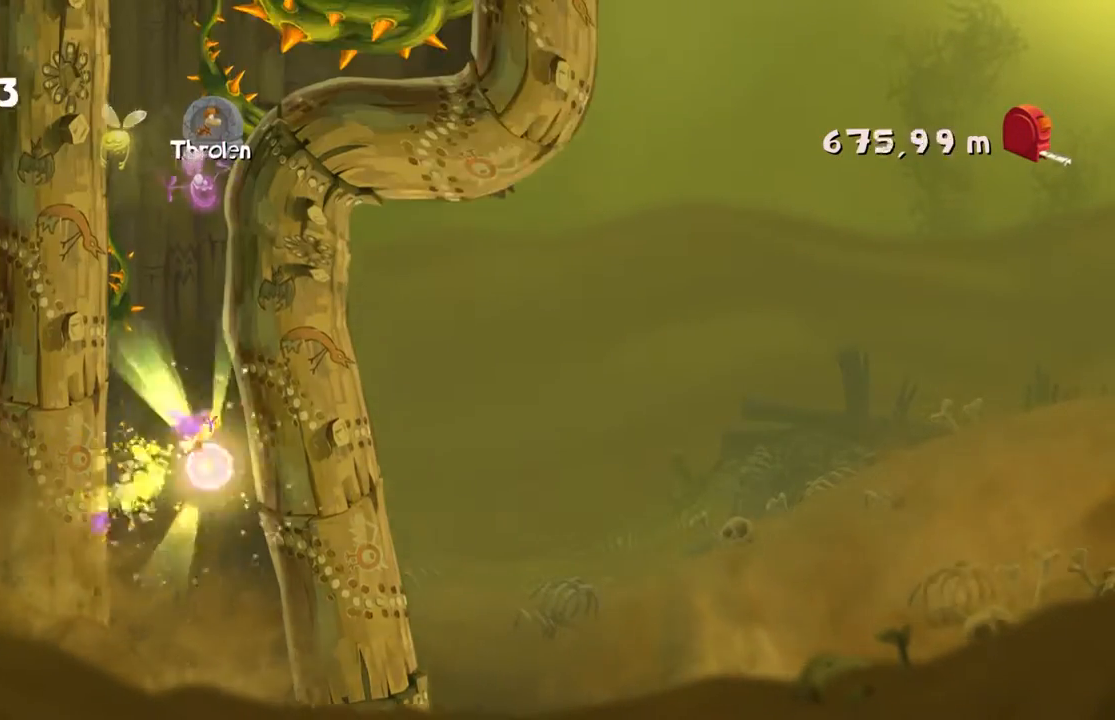
{"buttons": [], "left_stick": "up-left", "events": [[67, "A", "up"]]}
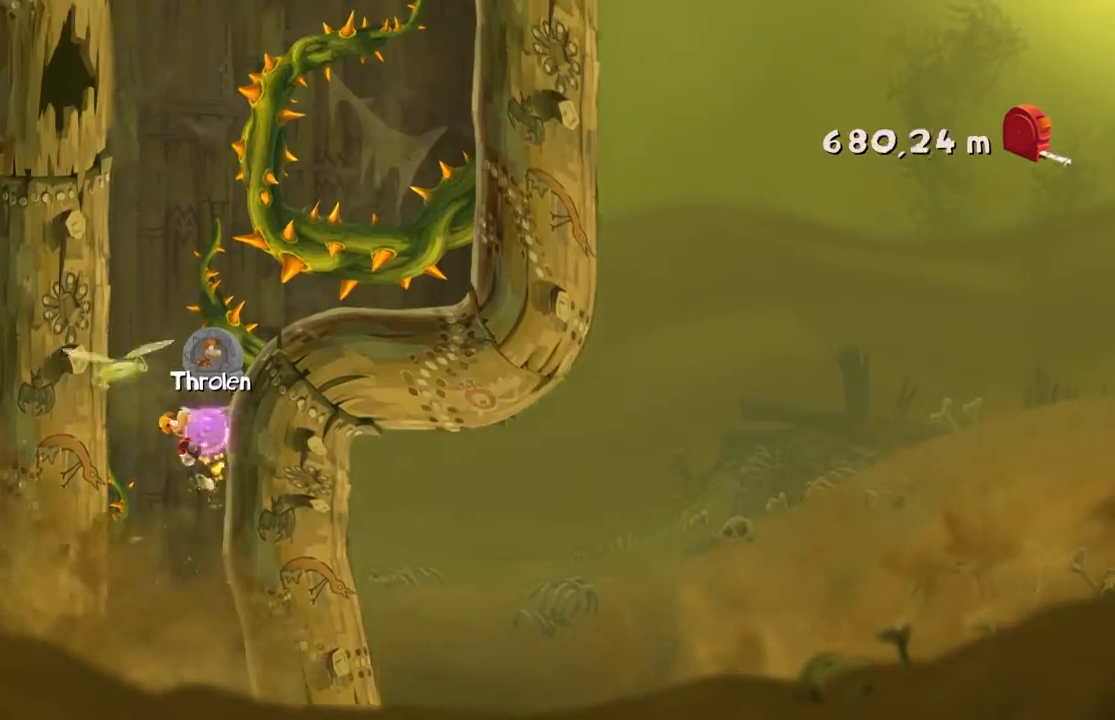
{"buttons": [], "left_stick": "up-left", "events": [[67, "A", "down"], [167, "A", "up"]]}
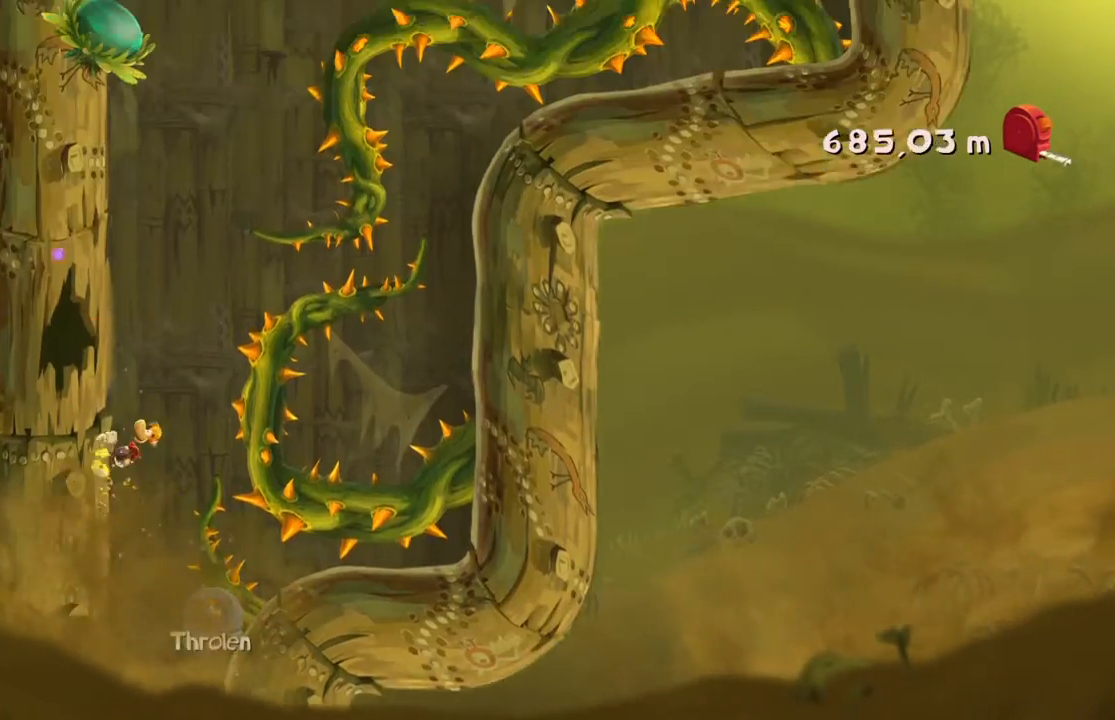
{"buttons": [], "left_stick": "up-left", "events": []}
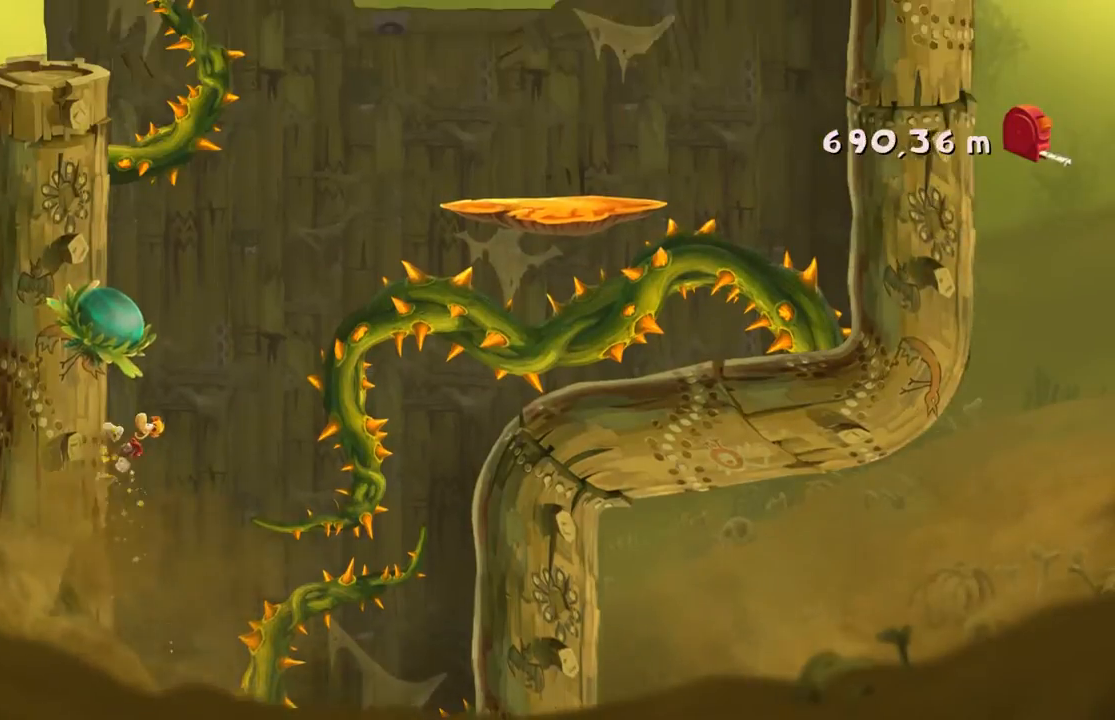
{"buttons": [], "left_stick": "right", "events": [[201, "left_stick", "right"]]}
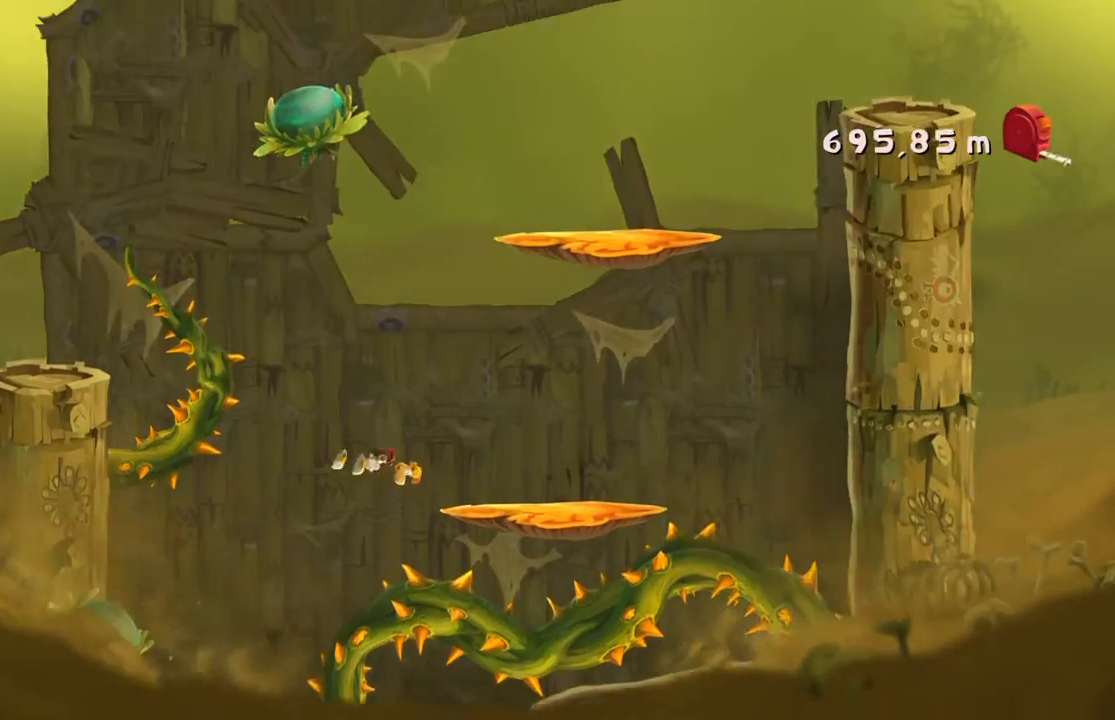
{"buttons": ["A"], "left_stick": "right", "events": [[467, "A", "down"]]}
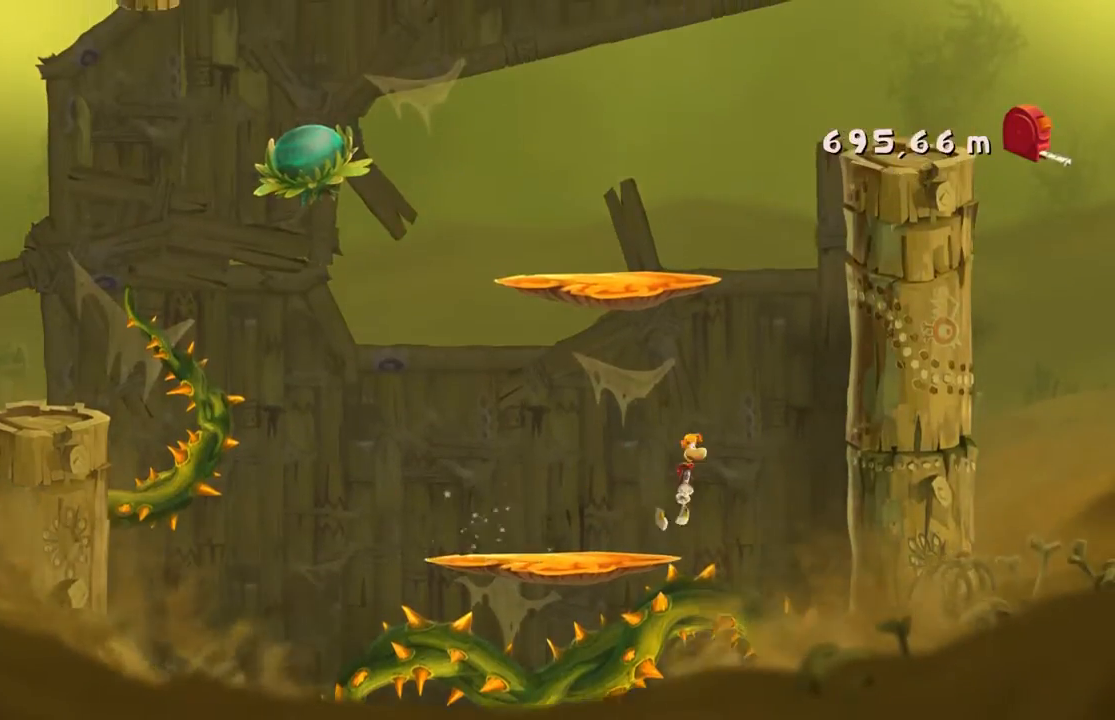
{"buttons": ["A"], "left_stick": "left", "events": [[401, "left_stick", "center"], [468, "left_stick", "left"]]}
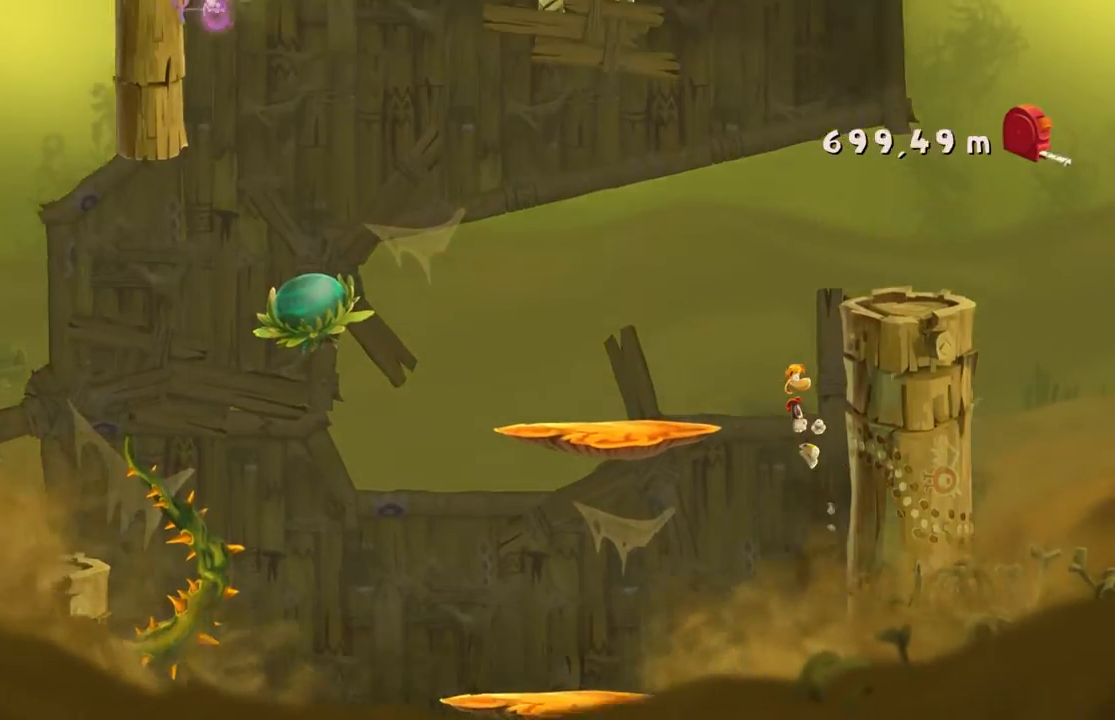
{"buttons": [], "left_stick": "left", "events": [[300, "A", "up"]]}
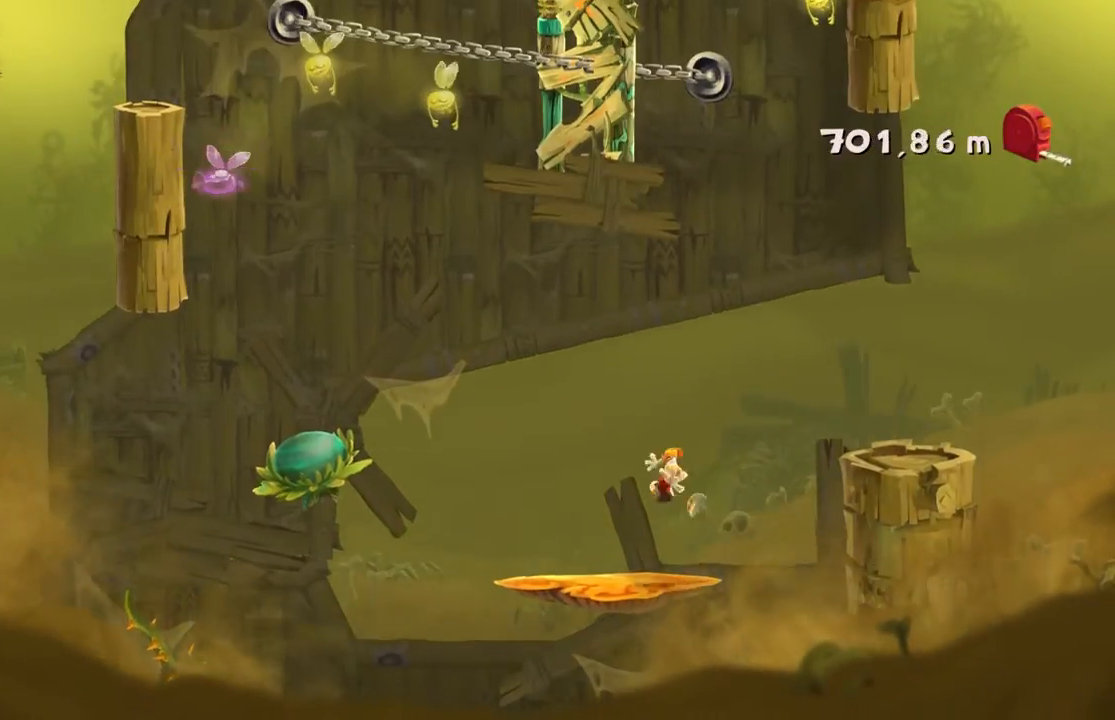
{"buttons": [], "left_stick": "left", "events": []}
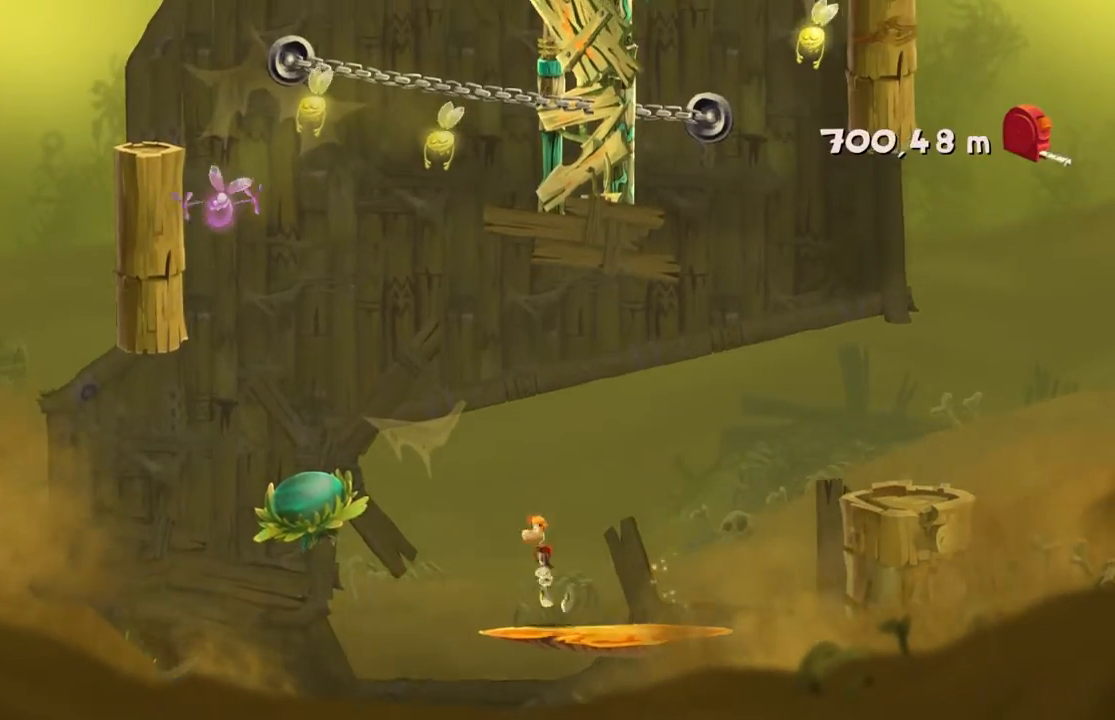
{"buttons": [], "left_stick": "left", "events": []}
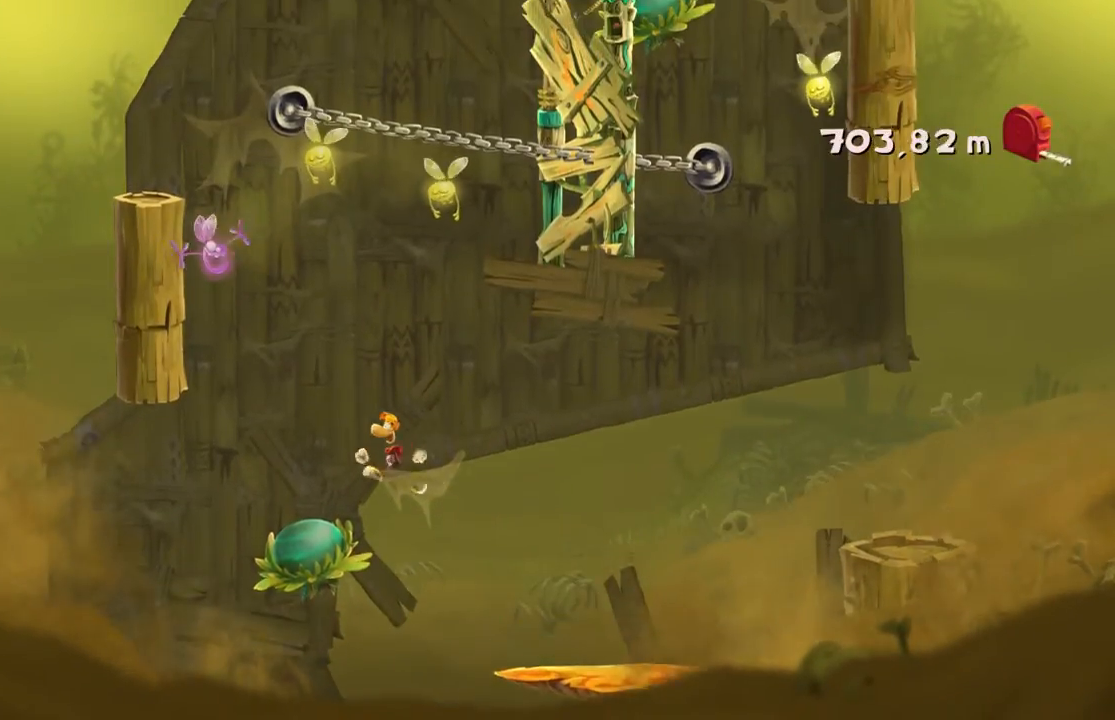
{"buttons": [], "left_stick": "left", "events": []}